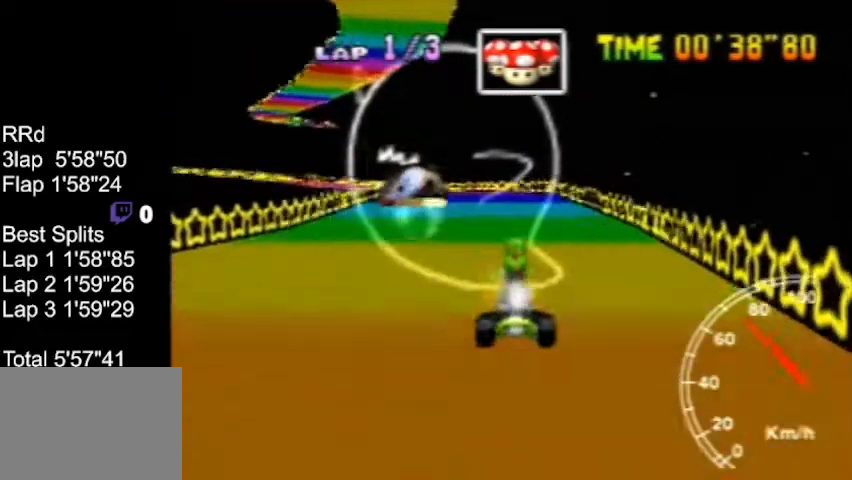
Gameplay with a controller (Nintendo layout); each line is a JSON object with the inputs held at the frame after it. "events" lists button and stick changes between this image and that frame as [ms after this image, input, new state], when the widget could be followed in between. Not read: L3 R3.
{"buttons": [], "left_stick": "right", "events": [[400, "left_stick", "right"]]}
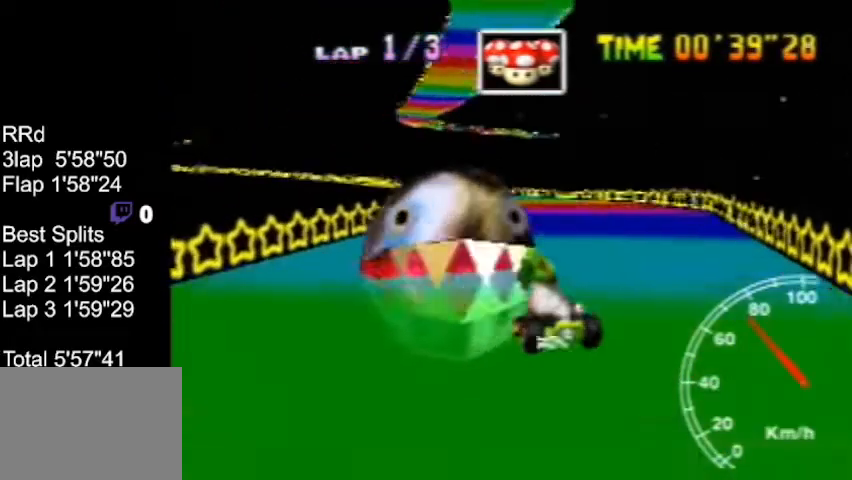
{"buttons": [], "left_stick": "right", "events": [[320, "left_stick", "up-left"], [480, "left_stick", "right"]]}
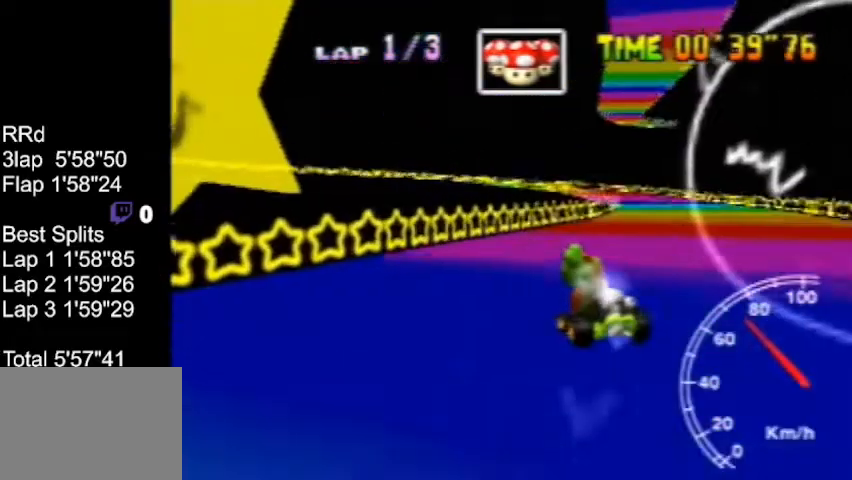
{"buttons": [], "left_stick": "up-left", "events": [[120, "left_stick", "up-left"], [200, "left_stick", "right"], [440, "left_stick", "up-left"]]}
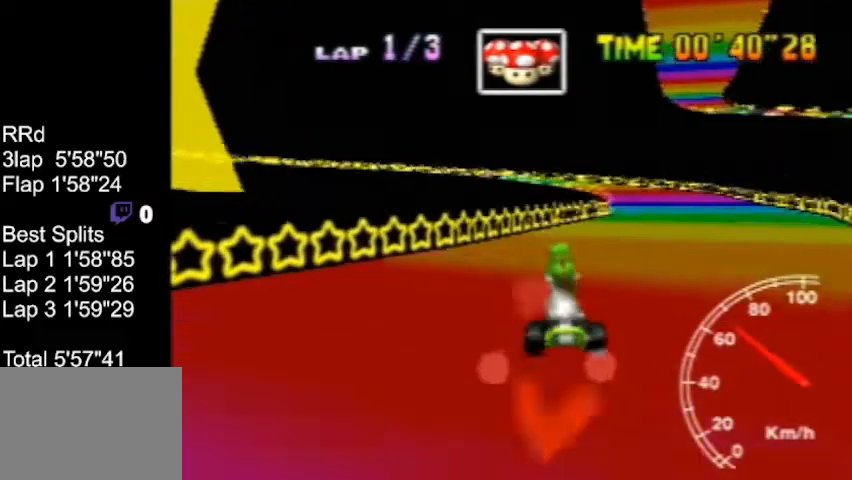
{"buttons": [], "left_stick": "left", "events": [[40, "left_stick", "center"], [440, "left_stick", "left"]]}
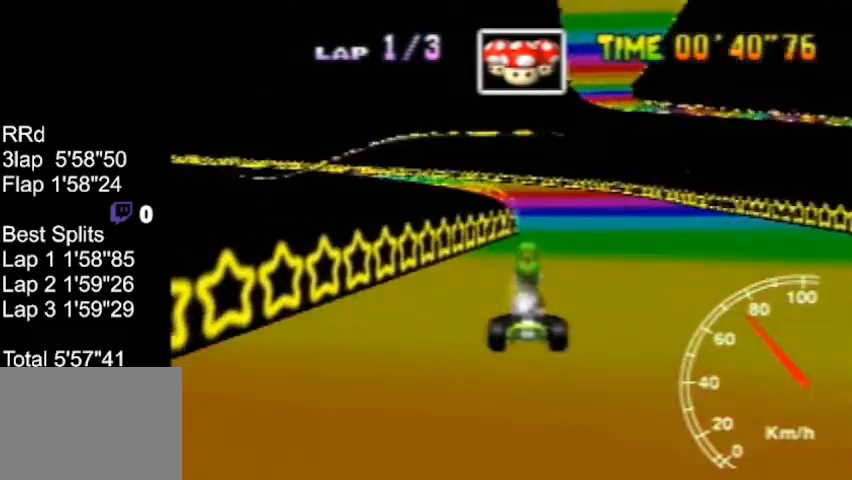
{"buttons": [], "left_stick": "right", "events": [[240, "left_stick", "center"], [320, "left_stick", "right"]]}
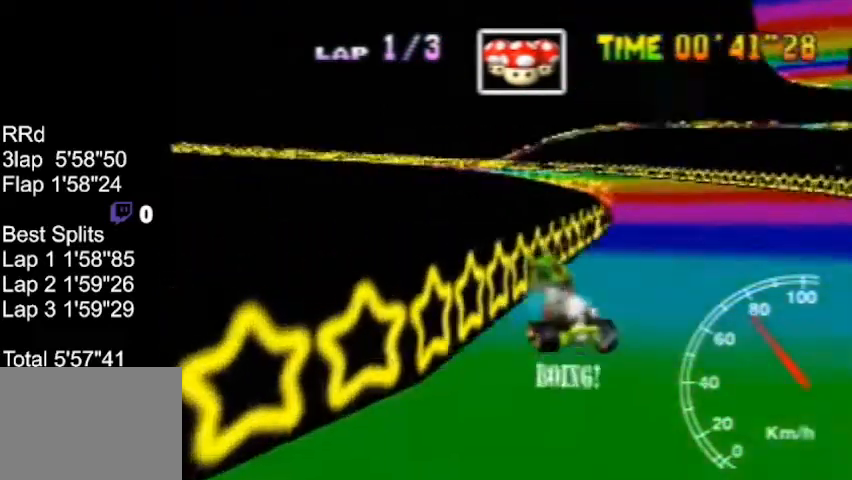
{"buttons": [], "left_stick": "right", "events": [[320, "left_stick", "up-left"], [440, "left_stick", "right"]]}
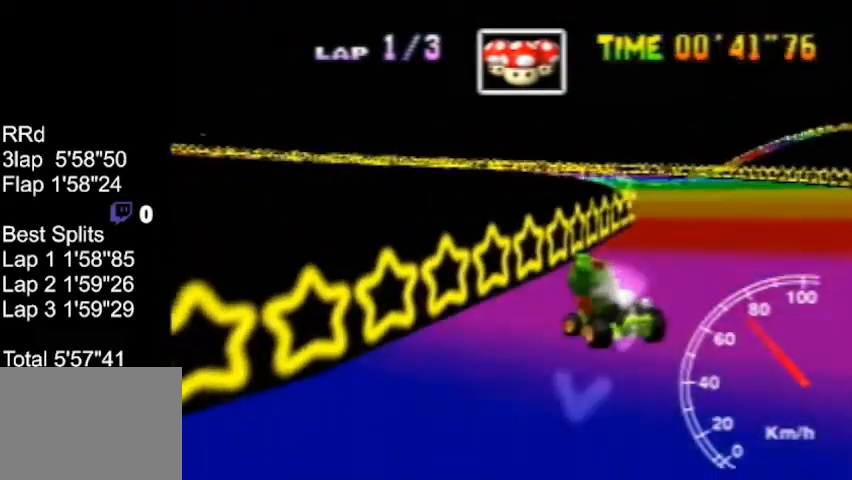
{"buttons": [], "left_stick": "right", "events": [[80, "left_stick", "center"], [160, "left_stick", "up-left"], [440, "left_stick", "right"]]}
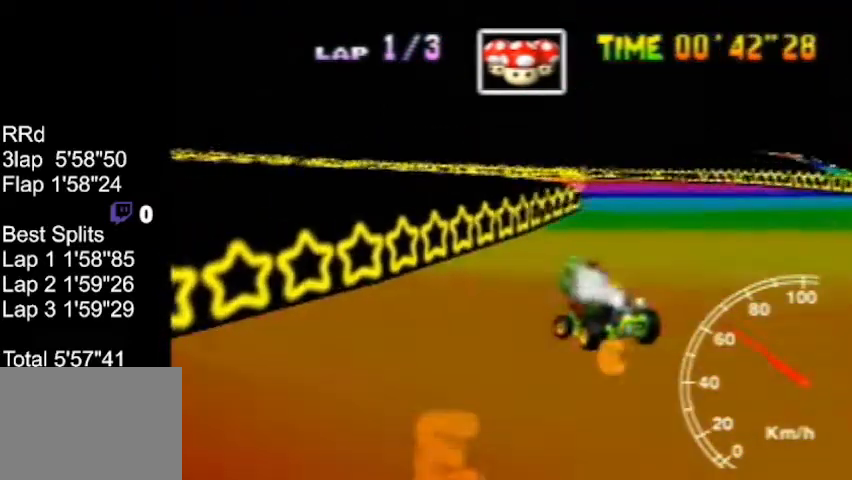
{"buttons": [], "left_stick": "left", "events": [[40, "left_stick", "left"]]}
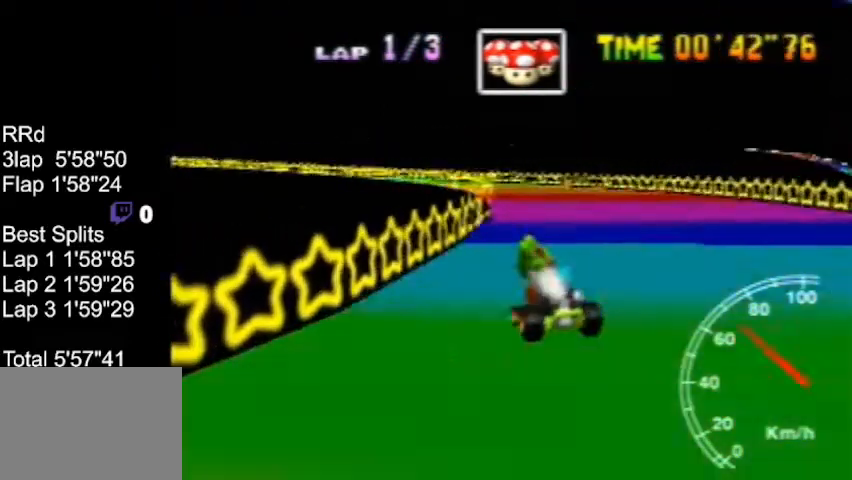
{"buttons": [], "left_stick": "right", "events": [[160, "left_stick", "up-left"], [280, "left_stick", "center"], [360, "left_stick", "right"]]}
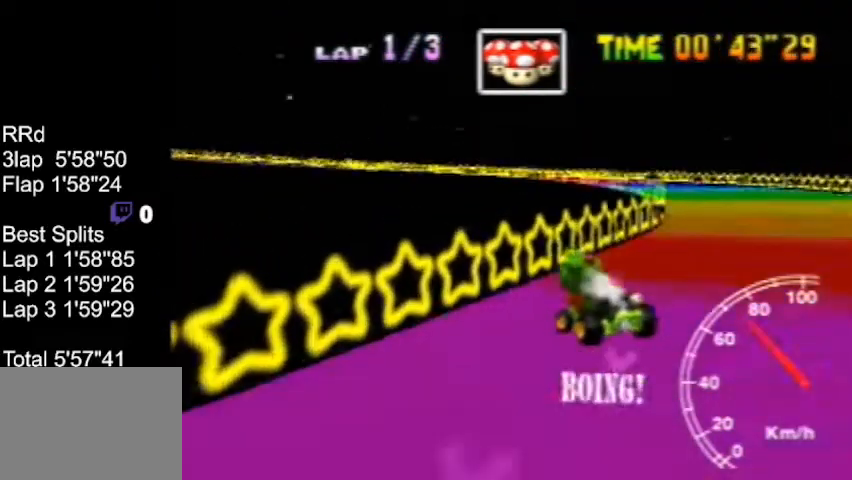
{"buttons": [], "left_stick": "right", "events": [[360, "left_stick", "up-left"], [440, "left_stick", "right"]]}
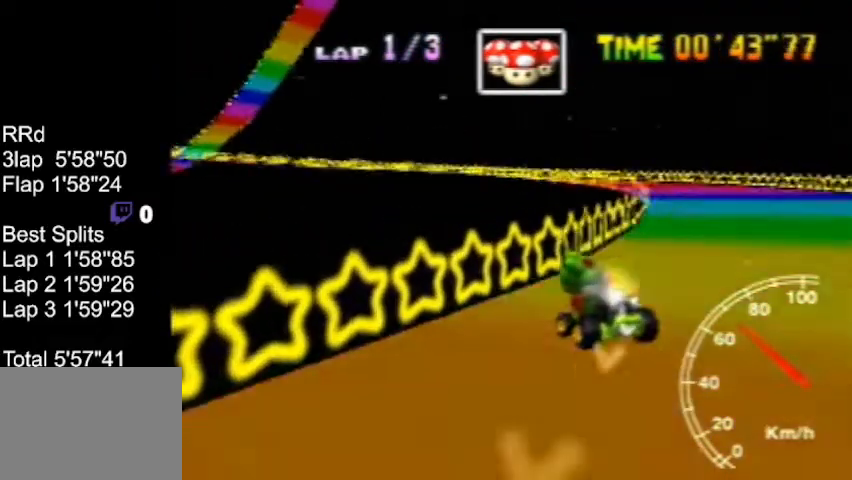
{"buttons": [], "left_stick": "up-left", "events": [[160, "left_stick", "up-left"], [280, "left_stick", "center"], [480, "left_stick", "up-left"]]}
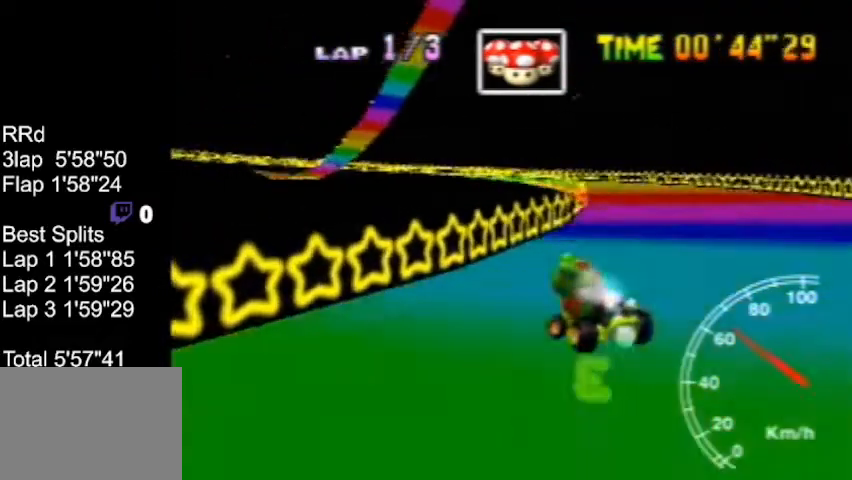
{"buttons": [], "left_stick": "up-left", "events": []}
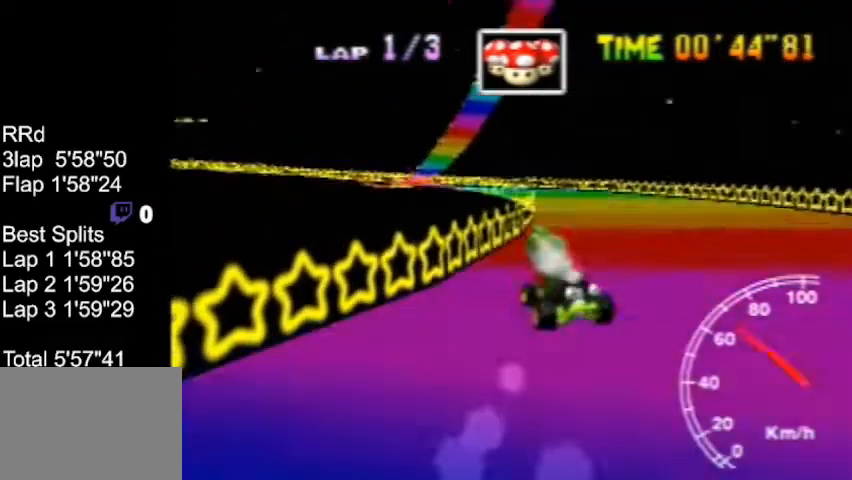
{"buttons": [], "left_stick": "right", "events": [[160, "left_stick", "right"]]}
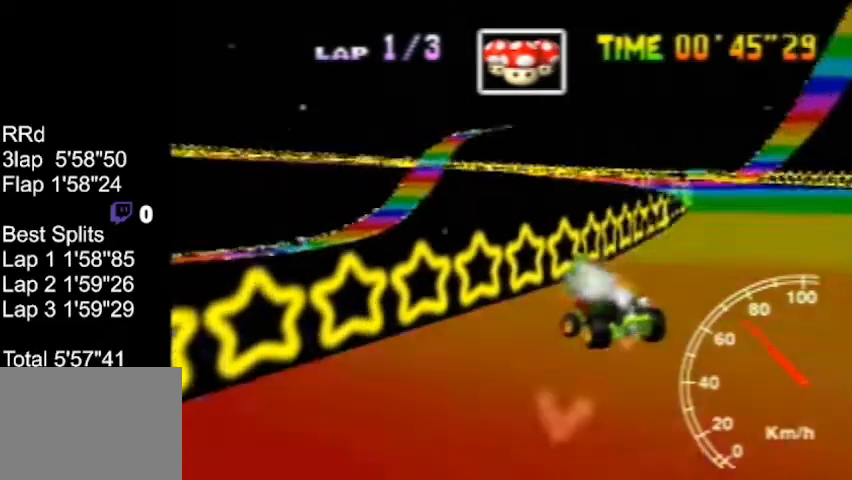
{"buttons": [], "left_stick": "up-left", "events": [[440, "left_stick", "up-left"]]}
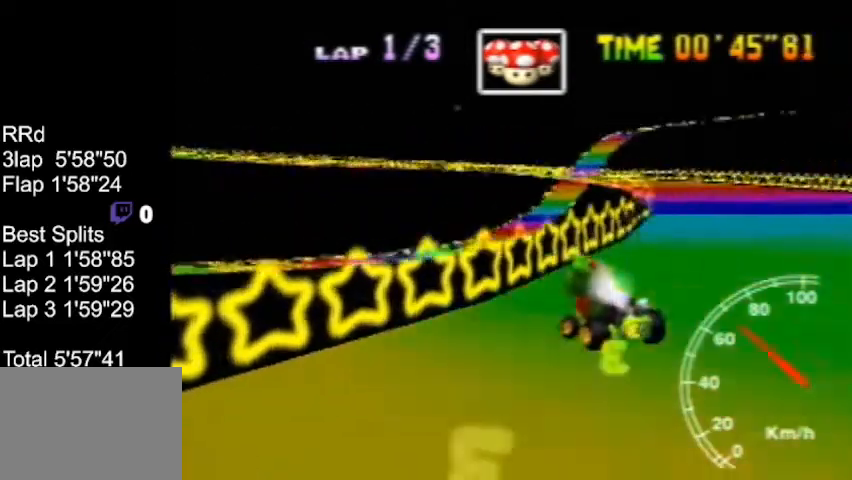
{"buttons": [], "left_stick": "left", "events": [[80, "left_stick", "right"], [200, "left_stick", "center"], [280, "left_stick", "left"]]}
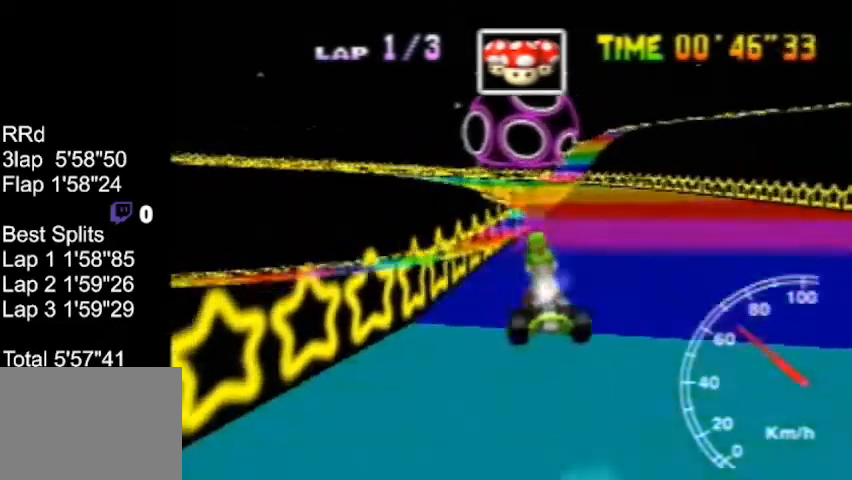
{"buttons": [], "left_stick": "center", "events": [[480, "left_stick", "center"]]}
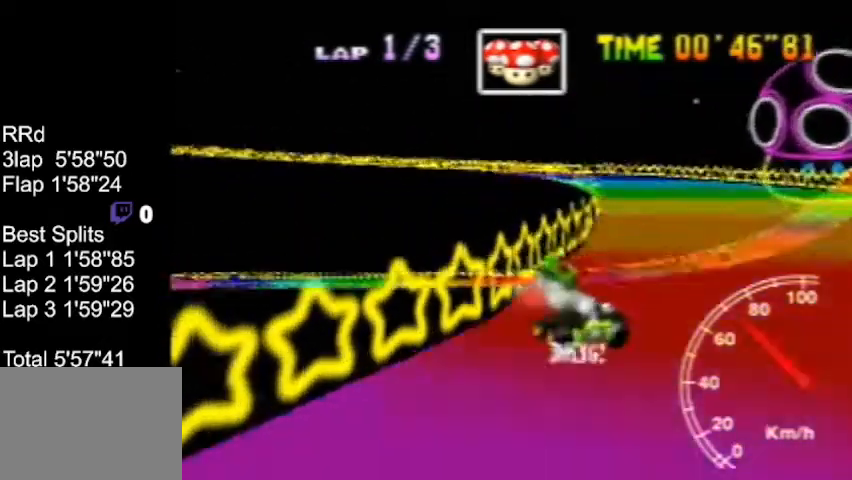
{"buttons": [], "left_stick": "up-left", "events": [[120, "left_stick", "right"], [440, "left_stick", "up-left"]]}
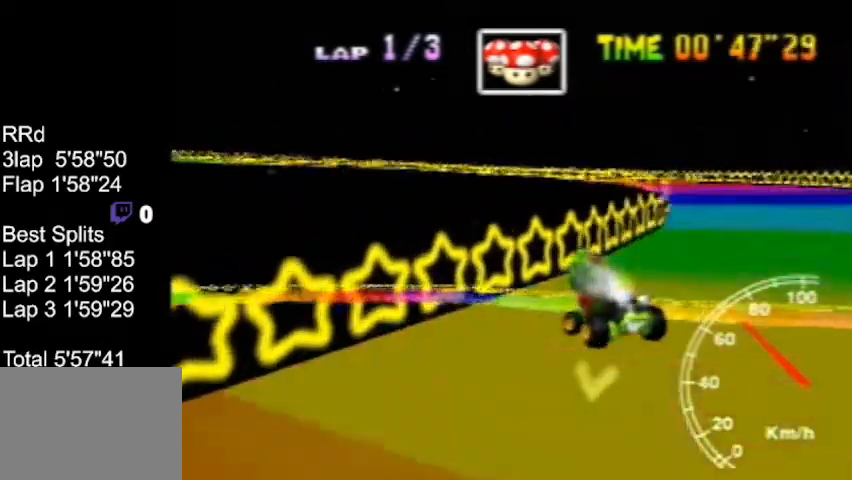
{"buttons": [], "left_stick": "left", "events": [[40, "left_stick", "right"], [200, "left_stick", "center"], [320, "left_stick", "right"], [480, "left_stick", "left"]]}
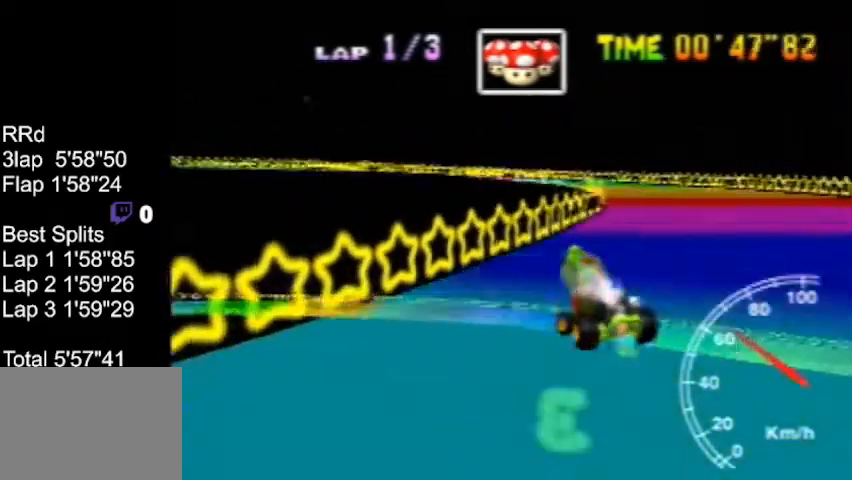
{"buttons": [], "left_stick": "left", "events": []}
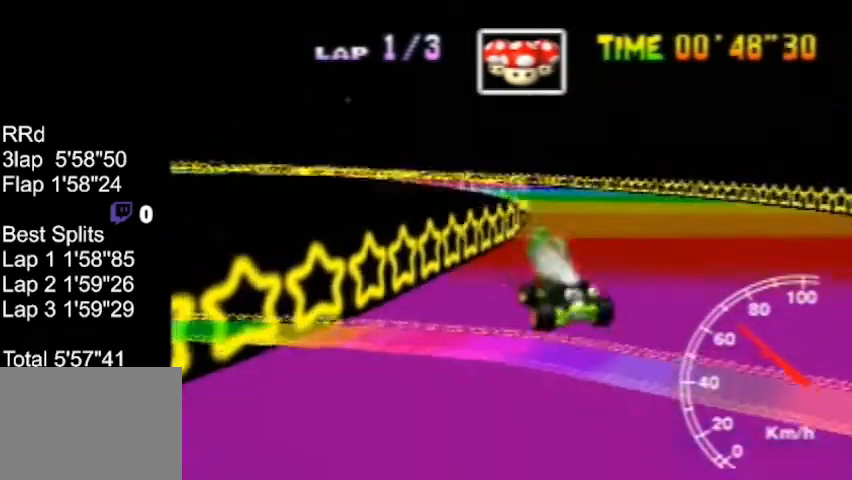
{"buttons": [], "left_stick": "right", "events": [[120, "left_stick", "center"], [200, "left_stick", "right"]]}
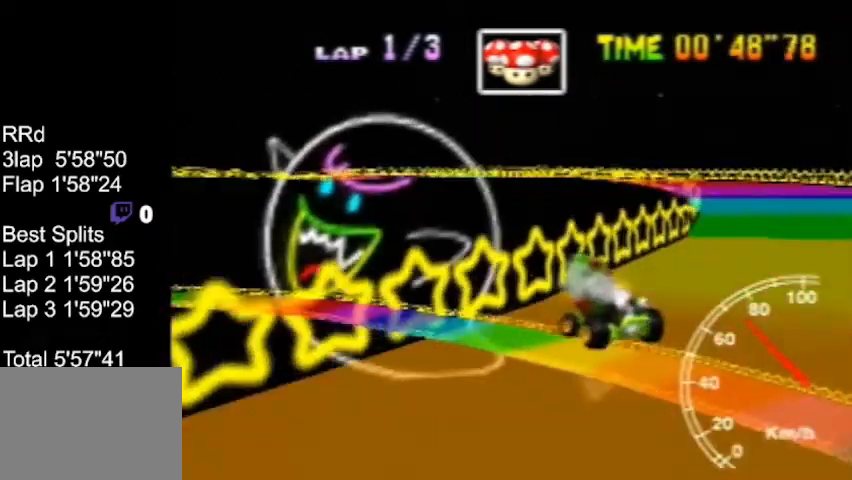
{"buttons": [], "left_stick": "right", "events": [[120, "left_stick", "up-left"], [240, "left_stick", "right"], [360, "left_stick", "up-left"], [520, "left_stick", "right"]]}
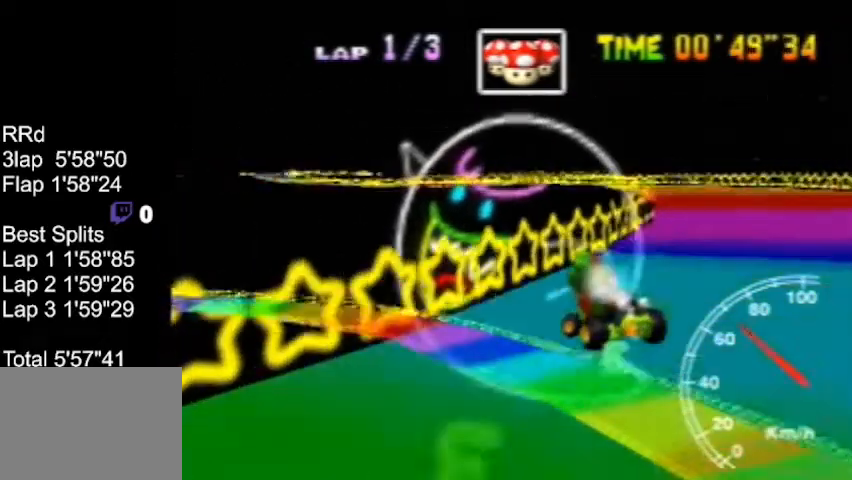
{"buttons": [], "left_stick": "left", "events": [[120, "left_stick", "left"]]}
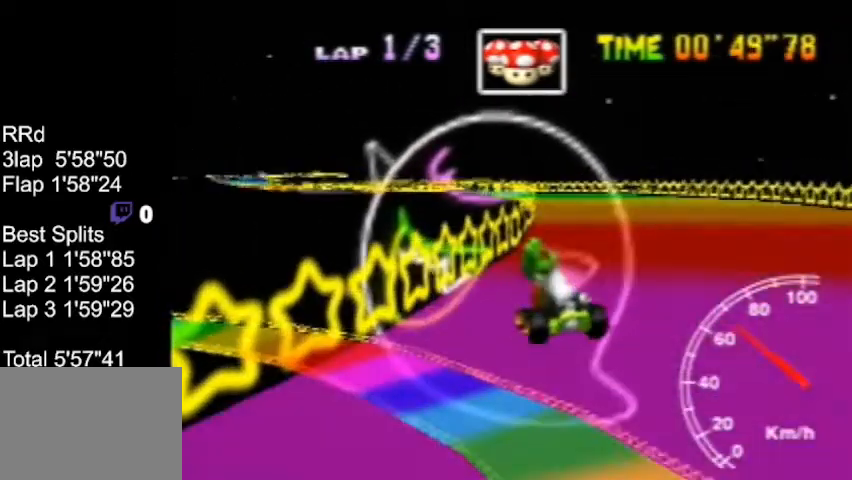
{"buttons": [], "left_stick": "right", "events": [[160, "left_stick", "center"], [240, "left_stick", "right"]]}
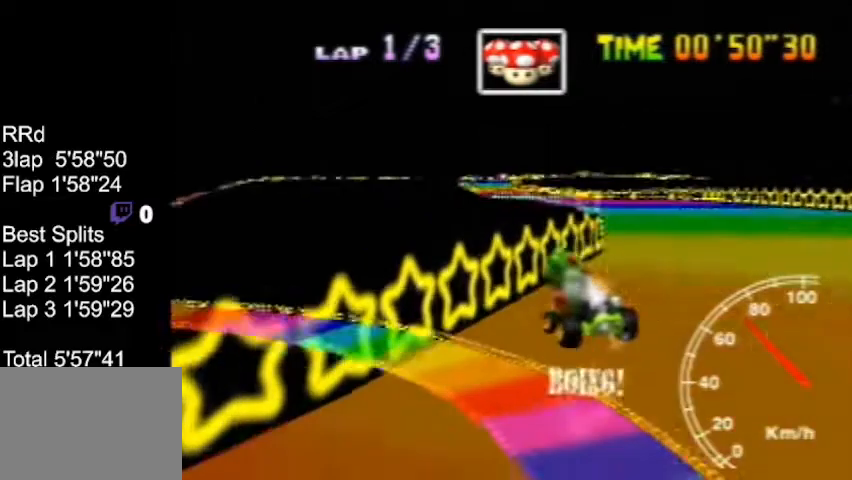
{"buttons": [], "left_stick": "up-left", "events": [[200, "left_stick", "up-left"], [320, "left_stick", "right"], [440, "left_stick", "up-left"]]}
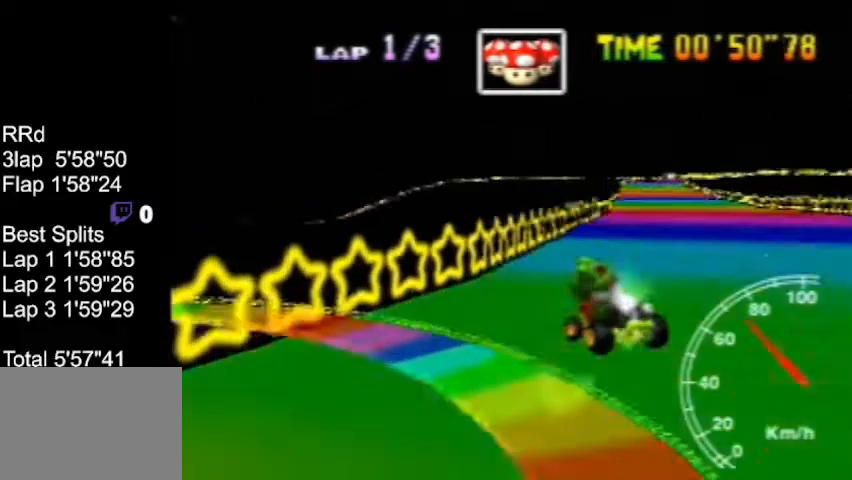
{"buttons": [], "left_stick": "center", "events": [[40, "left_stick", "right"], [360, "left_stick", "center"]]}
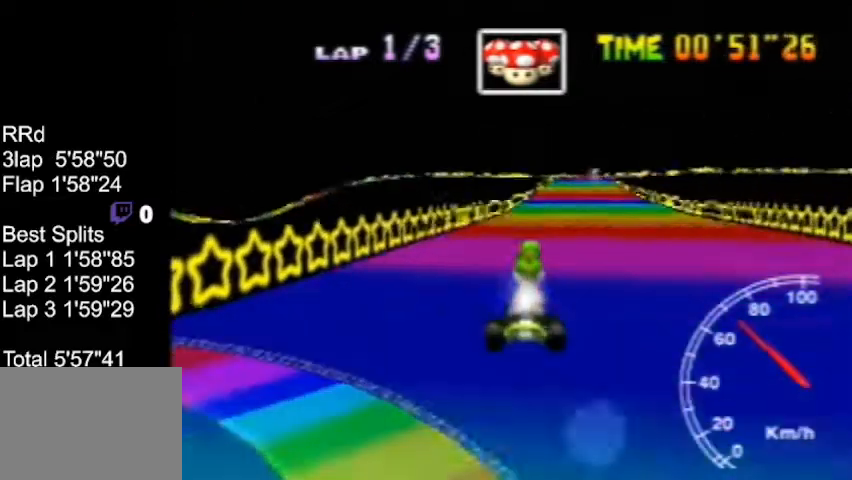
{"buttons": [], "left_stick": "center", "events": []}
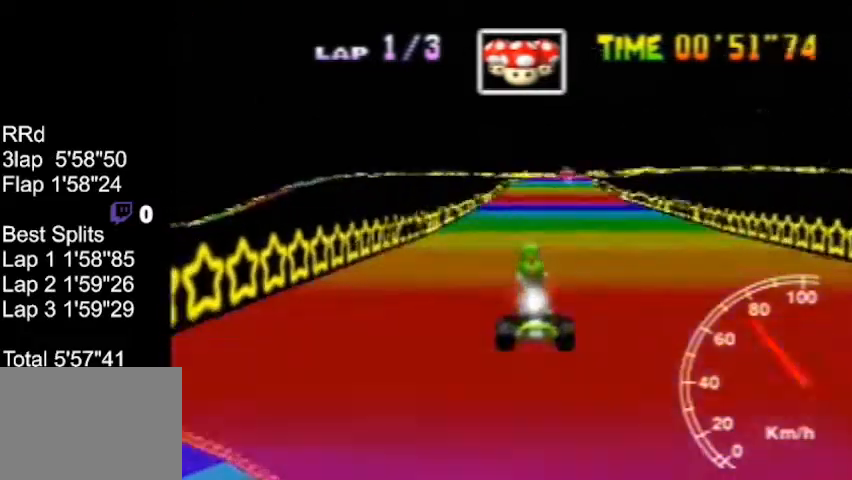
{"buttons": [], "left_stick": "left", "events": [[80, "left_stick", "right"], [360, "left_stick", "left"]]}
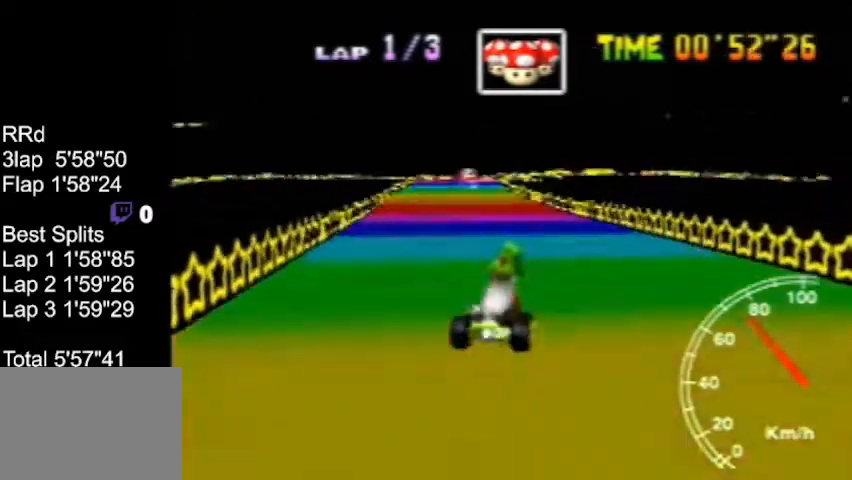
{"buttons": [], "left_stick": "left", "events": [[360, "left_stick", "right"], [440, "left_stick", "left"]]}
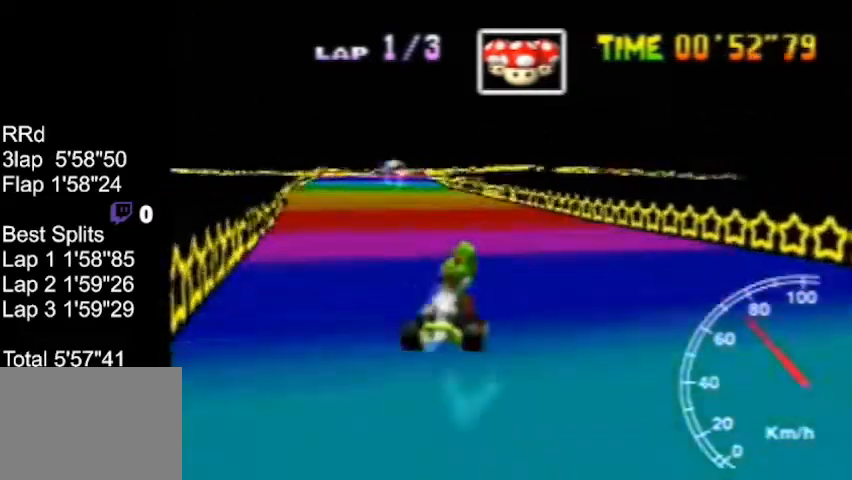
{"buttons": [], "left_stick": "center", "events": [[160, "left_stick", "down-right"], [280, "left_stick", "left"], [480, "left_stick", "center"]]}
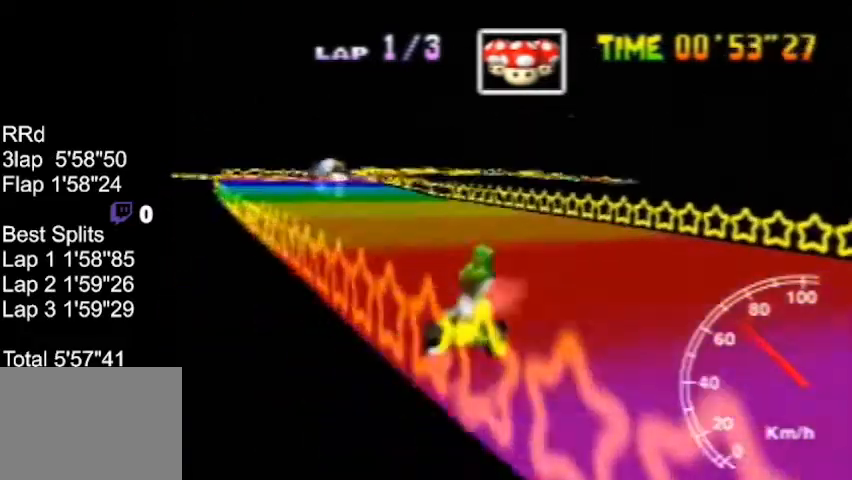
{"buttons": [], "left_stick": "left", "events": [[480, "left_stick", "left"]]}